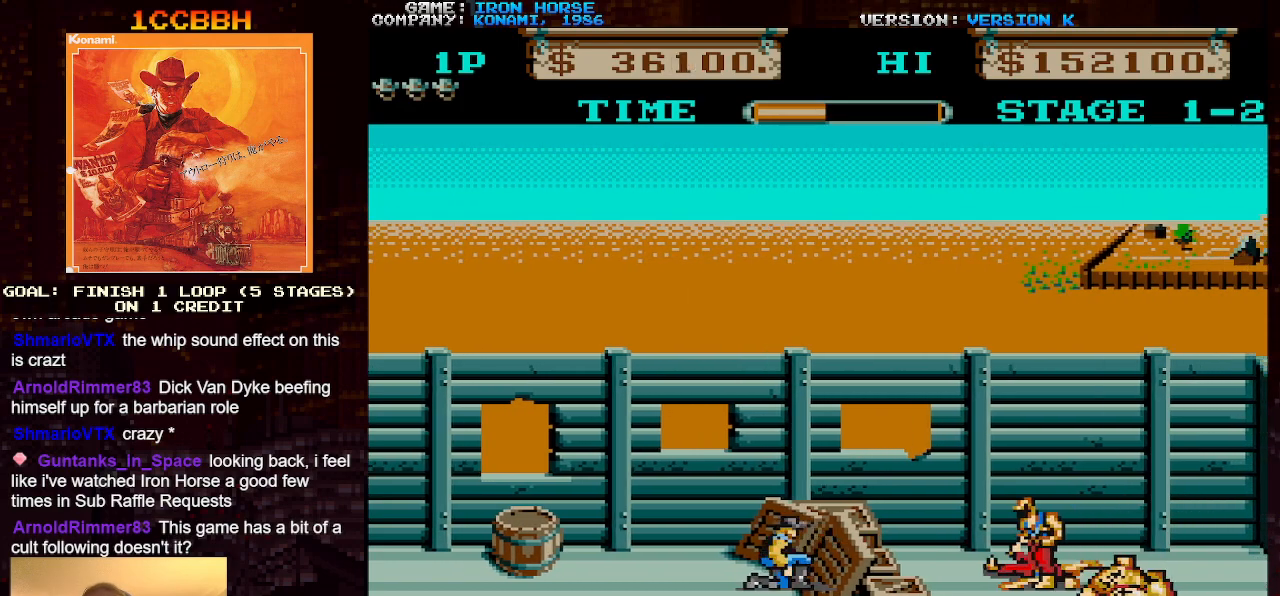
Gameplay with a controller (arcade stick); each line is a JSON object with the inputs held at the frame after it. "events" lists button and stick changes between this image and that frame as [ms after this image, input, new state], when the widget could be followed in between. Not read: L3 R3.
{"buttons": ["CROSS", "SQUARE"], "left_stick": "center", "events": [[117, "SQUARE", "down"], [167, "SQUARE", "up"], [283, "SQUARE", "down"], [350, "SQUARE", "up"], [450, "SQUARE", "down"]]}
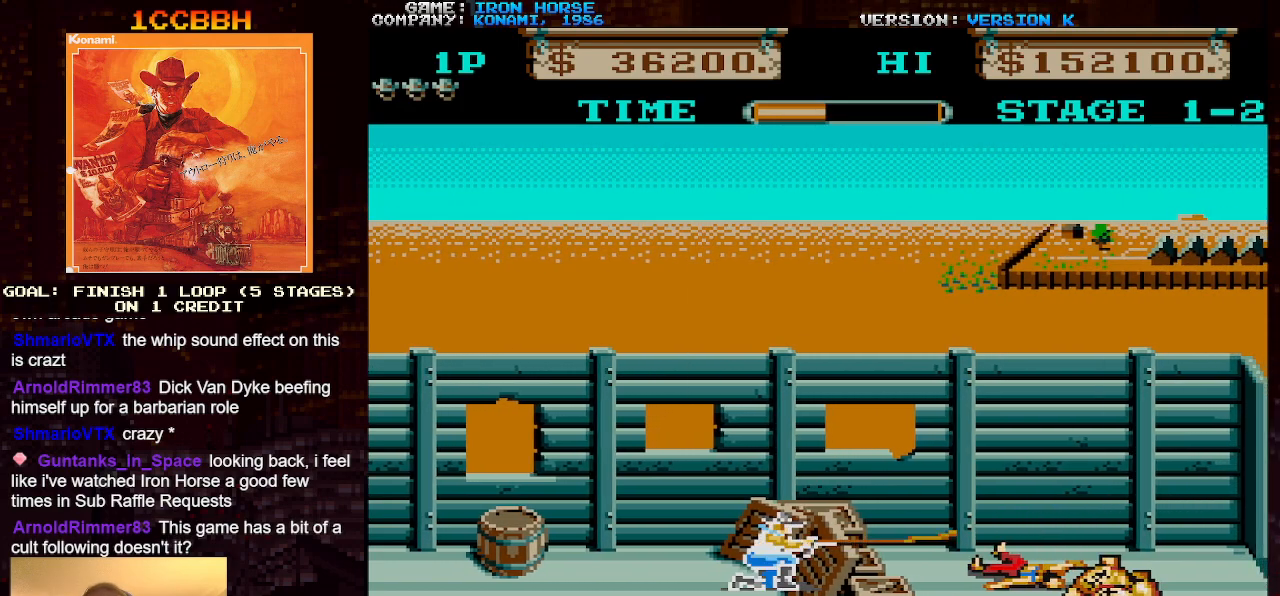
{"buttons": ["CROSS", "SQUARE"], "left_stick": "center", "events": [[17, "SQUARE", "up"], [133, "SQUARE", "down"], [183, "SQUARE", "up"], [317, "SQUARE", "down"], [367, "SQUARE", "up"], [483, "SQUARE", "down"]]}
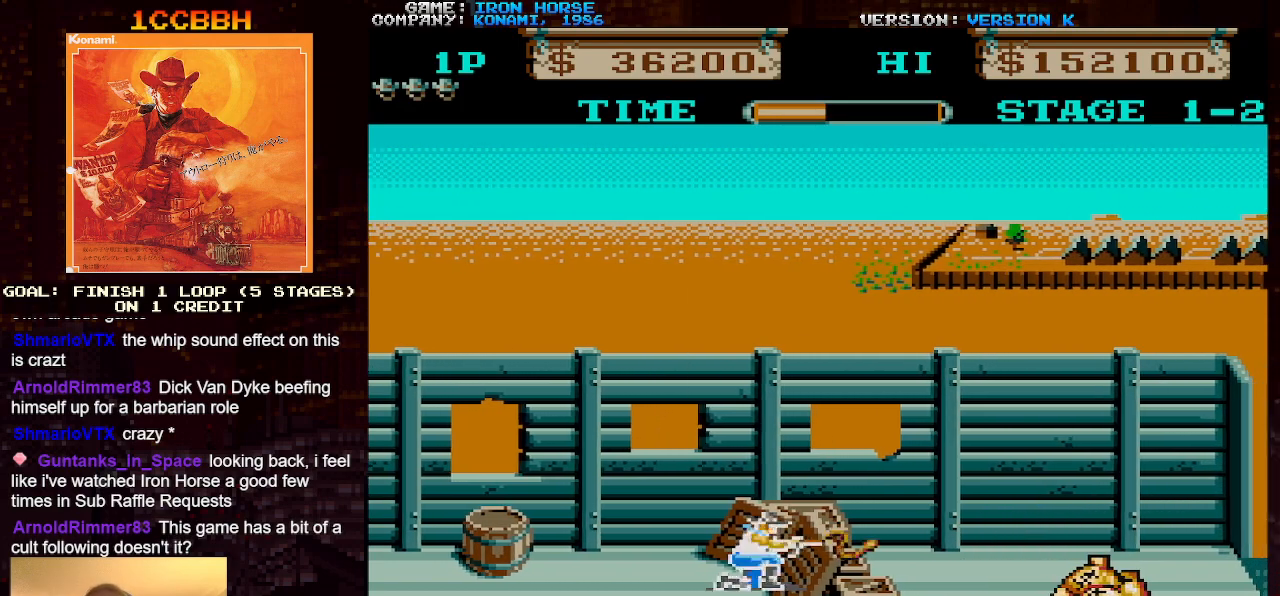
{"buttons": ["CROSS", "SQUARE"], "left_stick": "center", "events": [[33, "SQUARE", "up"], [133, "SQUARE", "down"], [200, "SQUARE", "up"], [317, "SQUARE", "down"], [367, "SQUARE", "up"], [483, "SQUARE", "down"]]}
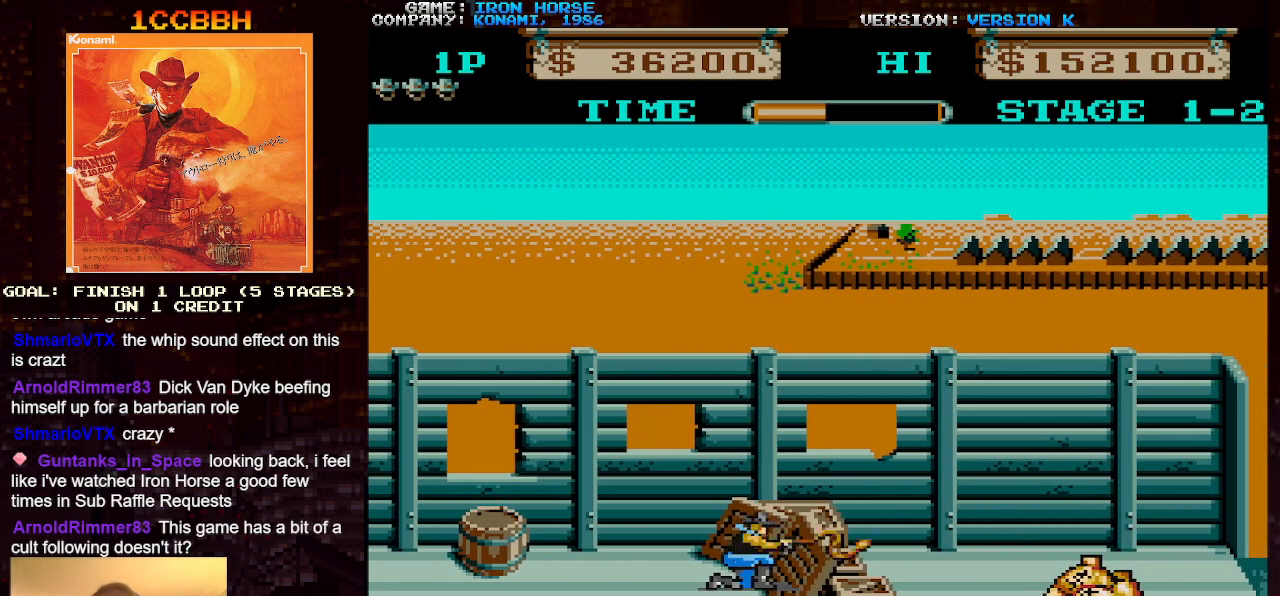
{"buttons": ["CROSS", "SQUARE"], "left_stick": "center", "events": [[33, "SQUARE", "up"], [150, "SQUARE", "down"], [217, "SQUARE", "up"], [317, "SQUARE", "down"], [383, "SQUARE", "up"], [500, "SQUARE", "down"]]}
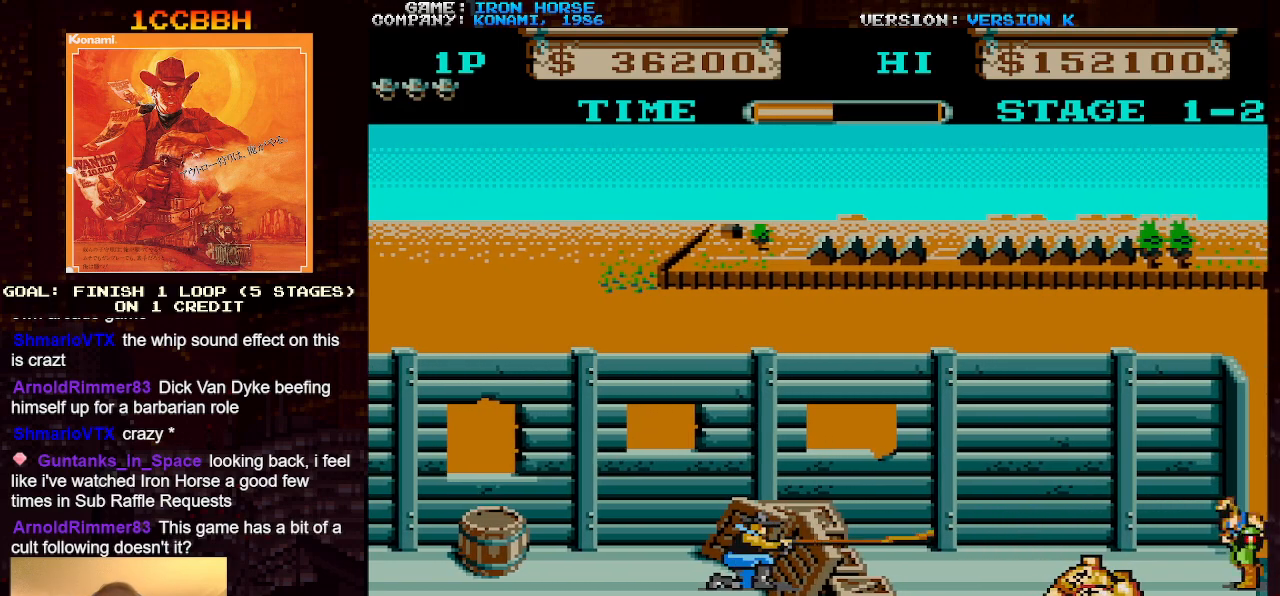
{"buttons": ["CROSS"], "left_stick": "center", "events": [[50, "SQUARE", "up"], [167, "SQUARE", "down"], [217, "SQUARE", "up"], [350, "SQUARE", "down"], [417, "SQUARE", "up"]]}
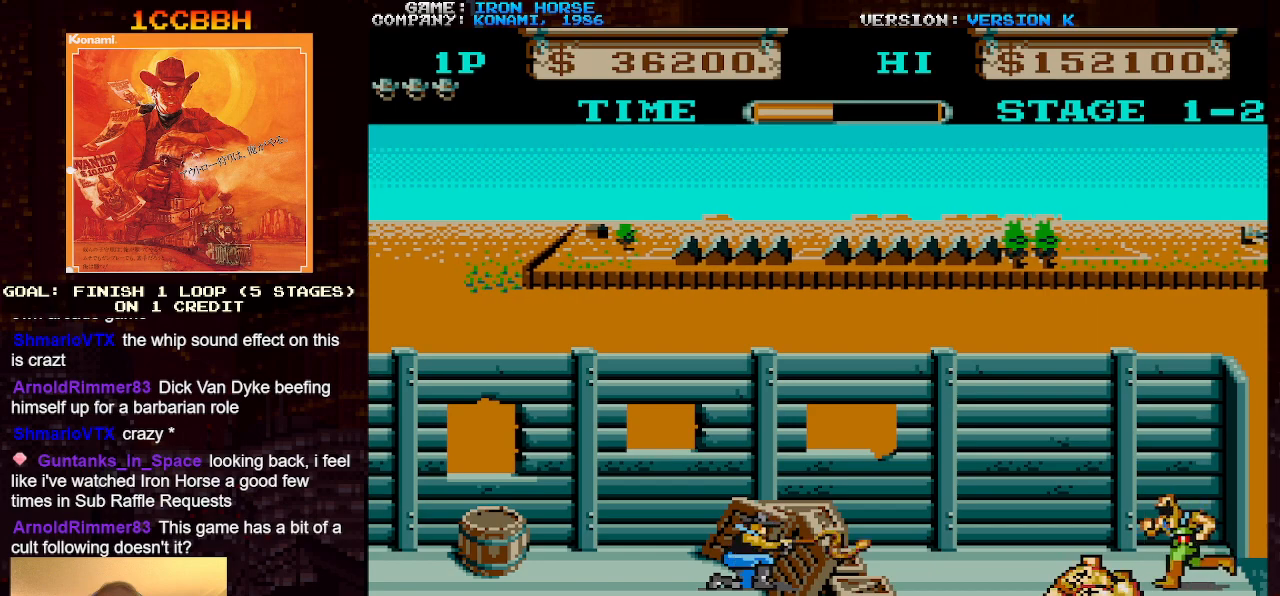
{"buttons": ["CROSS"], "left_stick": "center", "events": [[33, "SQUARE", "down"], [100, "SQUARE", "up"], [217, "SQUARE", "down"], [267, "SQUARE", "up"], [383, "SQUARE", "down"], [450, "SQUARE", "up"]]}
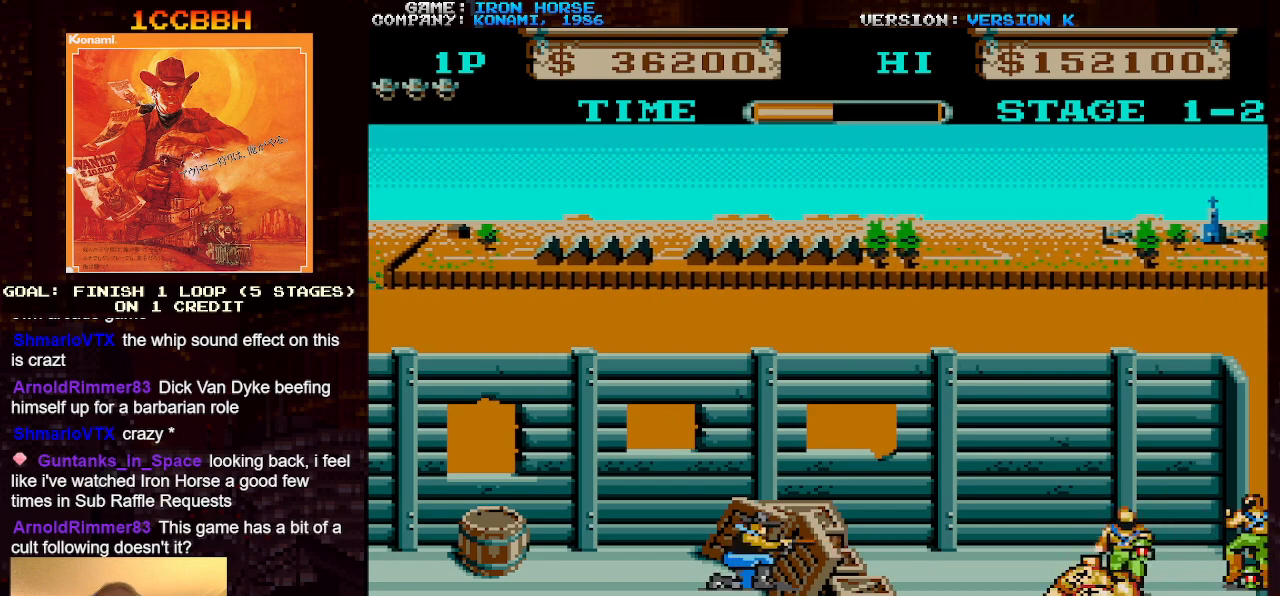
{"buttons": ["CROSS"], "left_stick": "center", "events": [[50, "SQUARE", "down"], [117, "SQUARE", "up"], [250, "SQUARE", "down"], [317, "SQUARE", "up"], [433, "SQUARE", "down"], [483, "SQUARE", "up"]]}
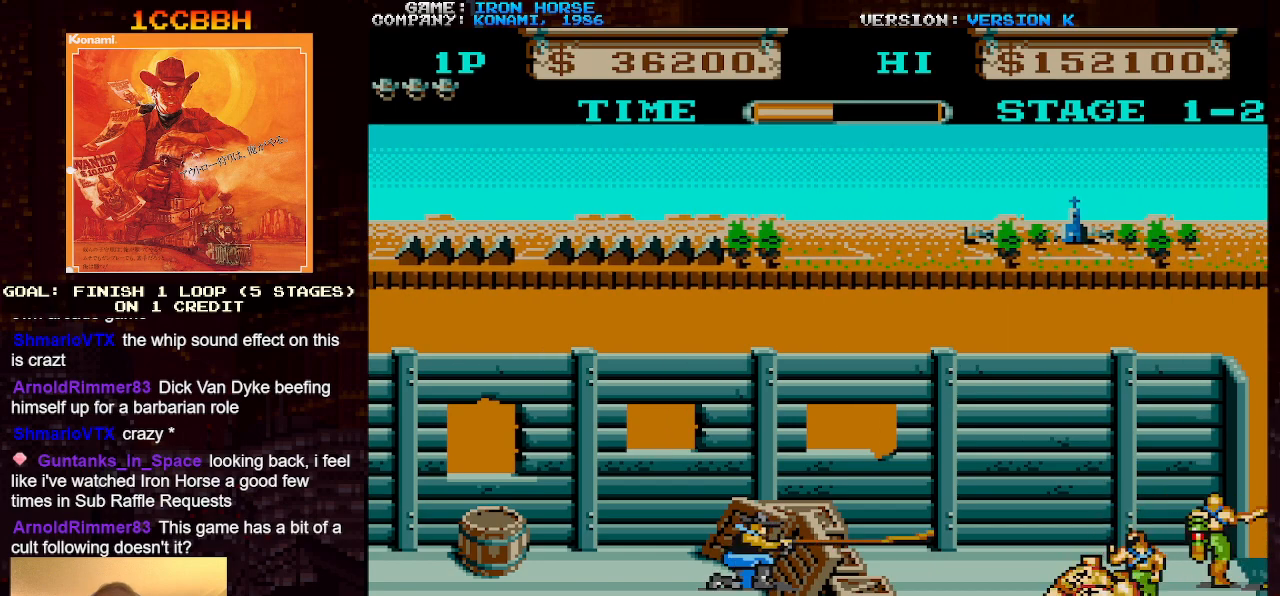
{"buttons": ["CROSS", "SQUARE"], "left_stick": "center", "events": [[100, "SQUARE", "down"], [183, "SQUARE", "up"], [283, "SQUARE", "down"], [367, "SQUARE", "up"], [467, "SQUARE", "down"]]}
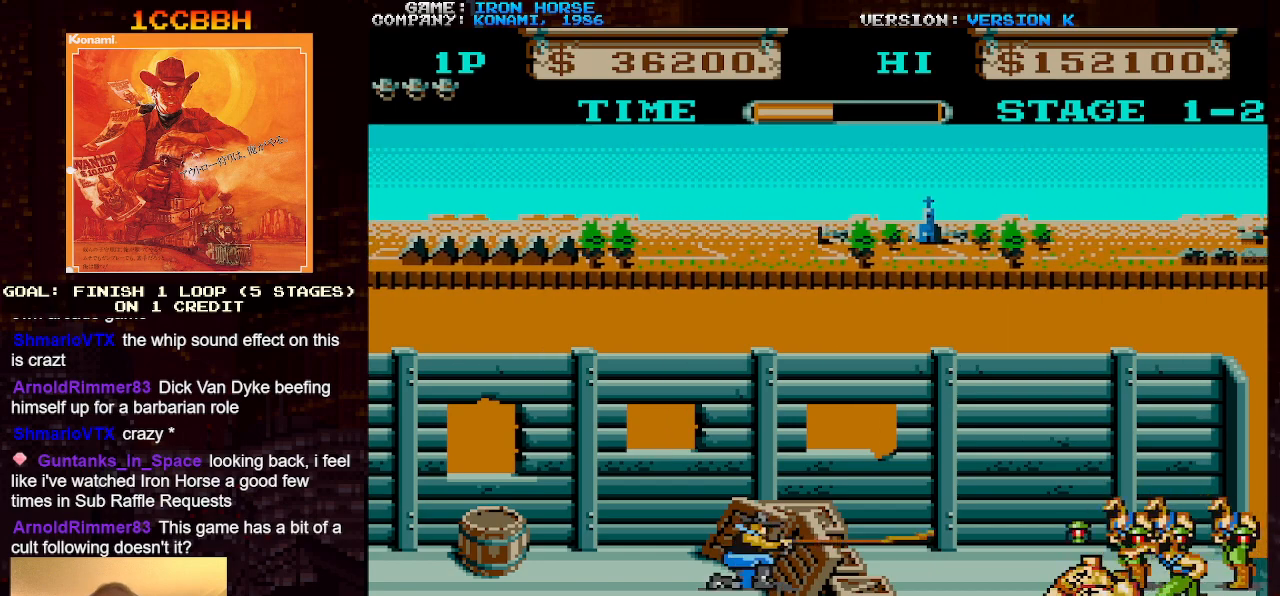
{"buttons": ["CROSS"], "left_stick": "center", "events": [[50, "SQUARE", "up"], [150, "SQUARE", "down"], [250, "SQUARE", "up"], [333, "SQUARE", "down"], [417, "SQUARE", "up"]]}
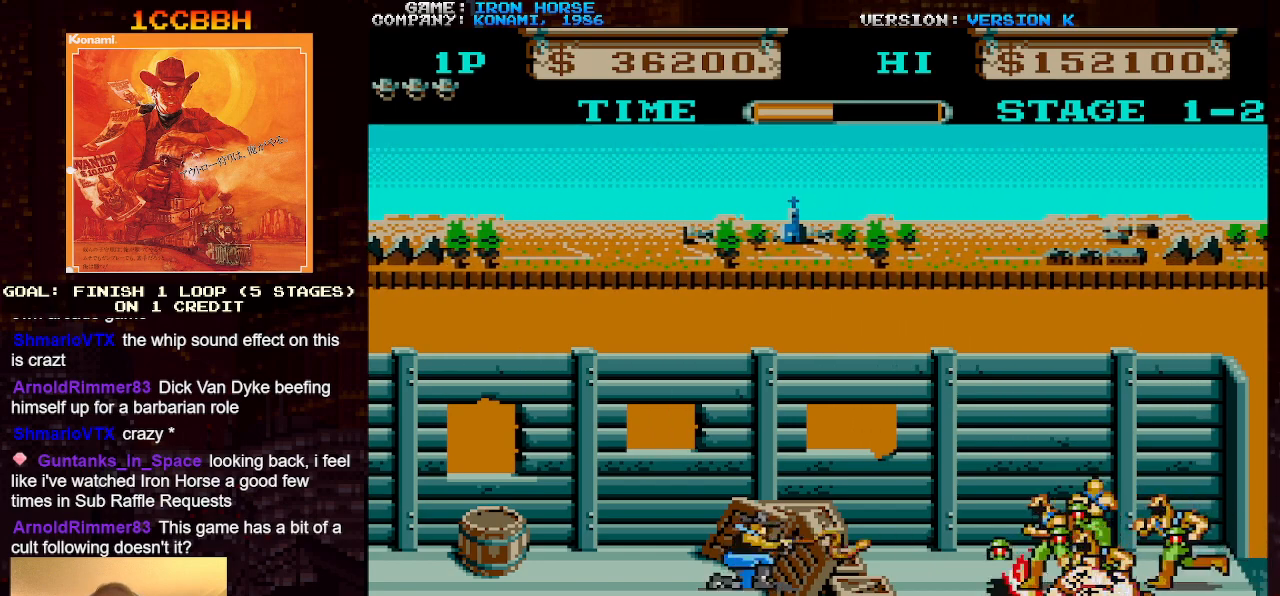
{"buttons": ["CROSS"], "left_stick": "center", "events": [[17, "SQUARE", "down"], [100, "SQUARE", "up"], [183, "SQUARE", "down"], [267, "SQUARE", "up"], [367, "SQUARE", "down"], [450, "SQUARE", "up"]]}
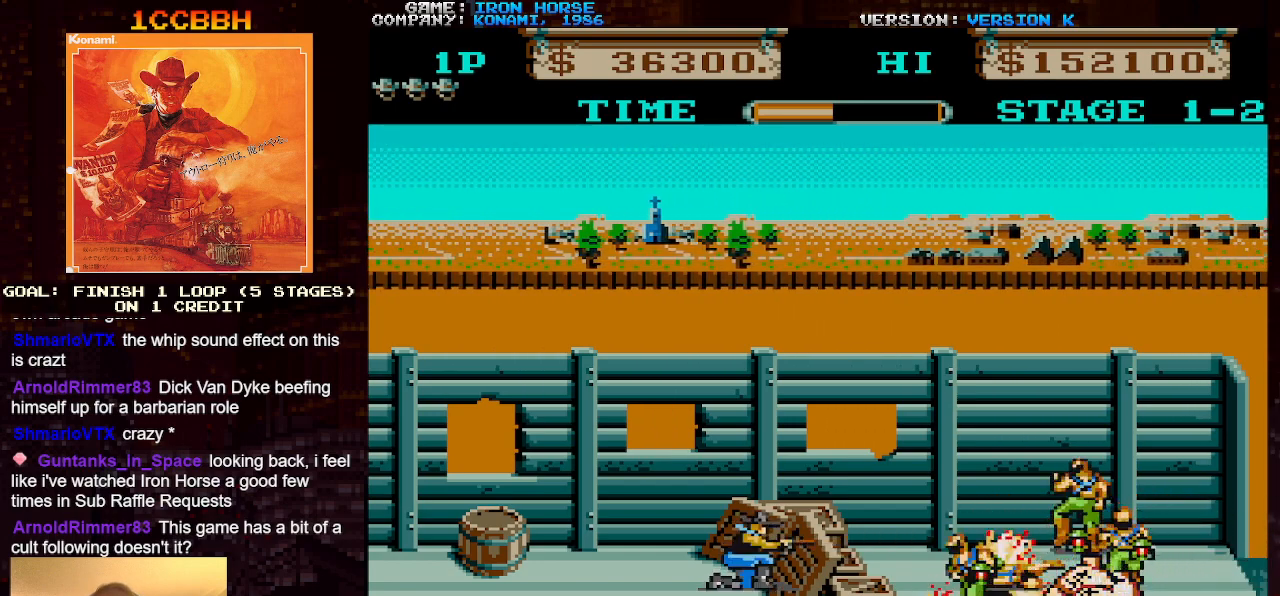
{"buttons": ["CROSS"], "left_stick": "center", "events": [[33, "SQUARE", "down"], [133, "SQUARE", "up"], [217, "SQUARE", "down"], [300, "SQUARE", "up"], [400, "SQUARE", "down"], [483, "SQUARE", "up"]]}
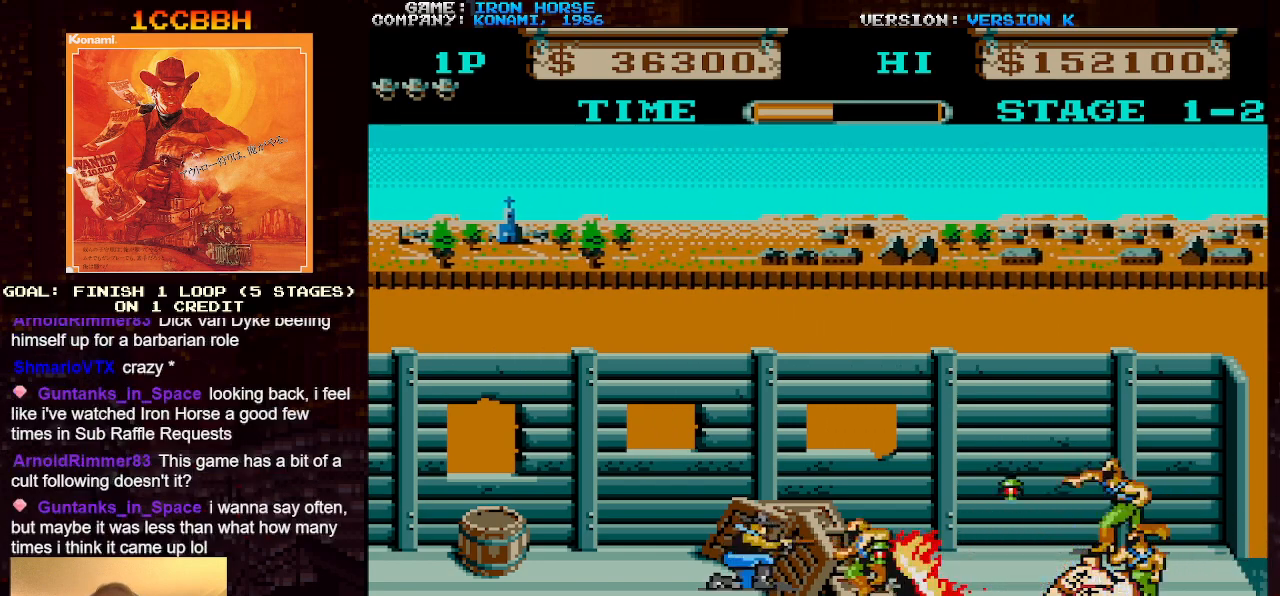
{"buttons": ["CROSS", "SQUARE"], "left_stick": "down", "events": [[83, "SQUARE", "down"], [150, "left_stick", "down"], [183, "SQUARE", "up"], [267, "SQUARE", "down"], [350, "SQUARE", "up"], [450, "SQUARE", "down"]]}
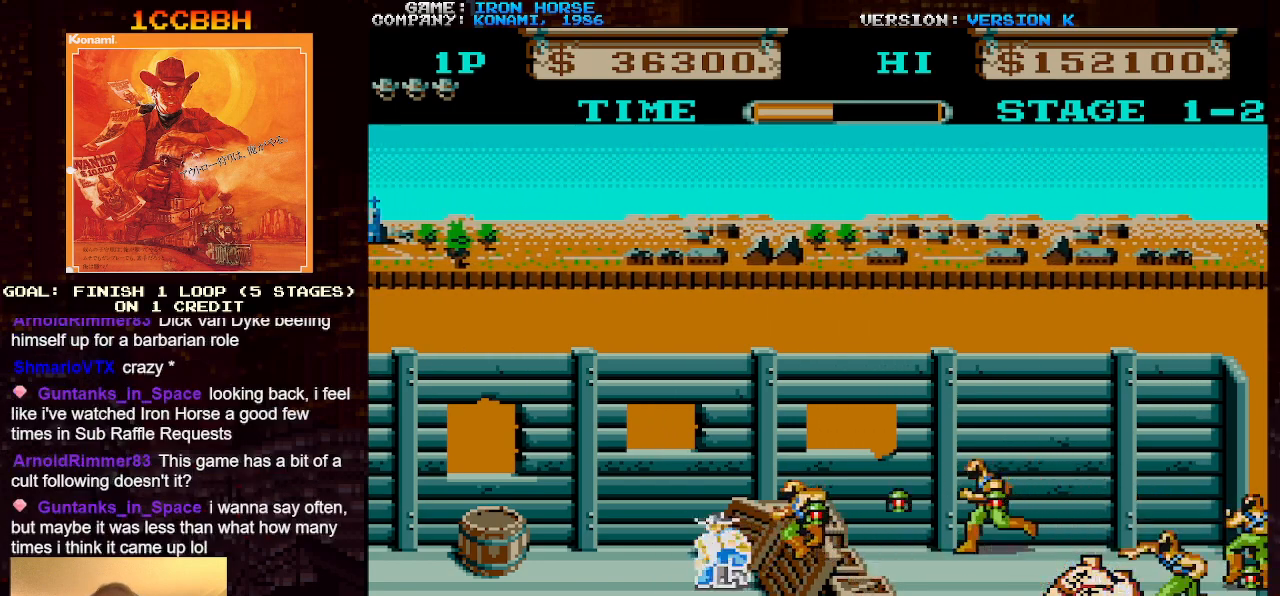
{"buttons": ["CROSS", "SQUARE"], "left_stick": "right", "events": [[33, "SQUARE", "up"], [133, "SQUARE", "down"], [217, "SQUARE", "up"], [267, "left_stick", "center"], [300, "SQUARE", "down"], [383, "SQUARE", "up"], [467, "SQUARE", "down"], [467, "left_stick", "right"]]}
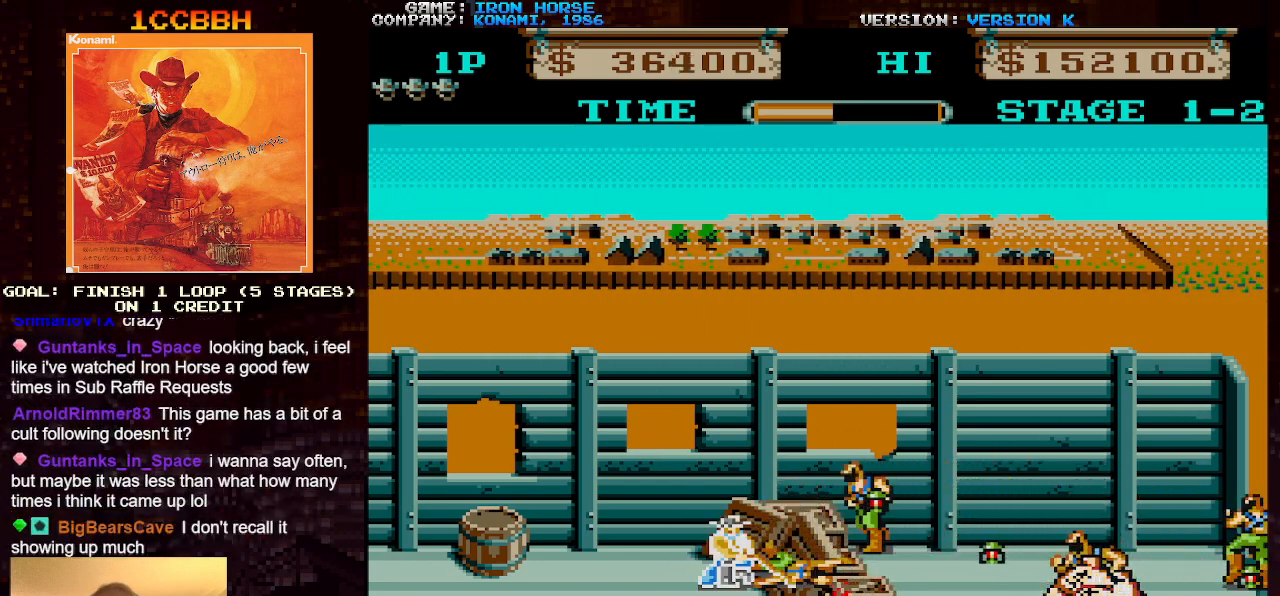
{"buttons": ["CROSS"], "left_stick": "up", "events": [[67, "SQUARE", "up"], [150, "SQUARE", "down"], [250, "SQUARE", "up"], [267, "left_stick", "up"], [333, "SQUARE", "down"], [433, "SQUARE", "up"]]}
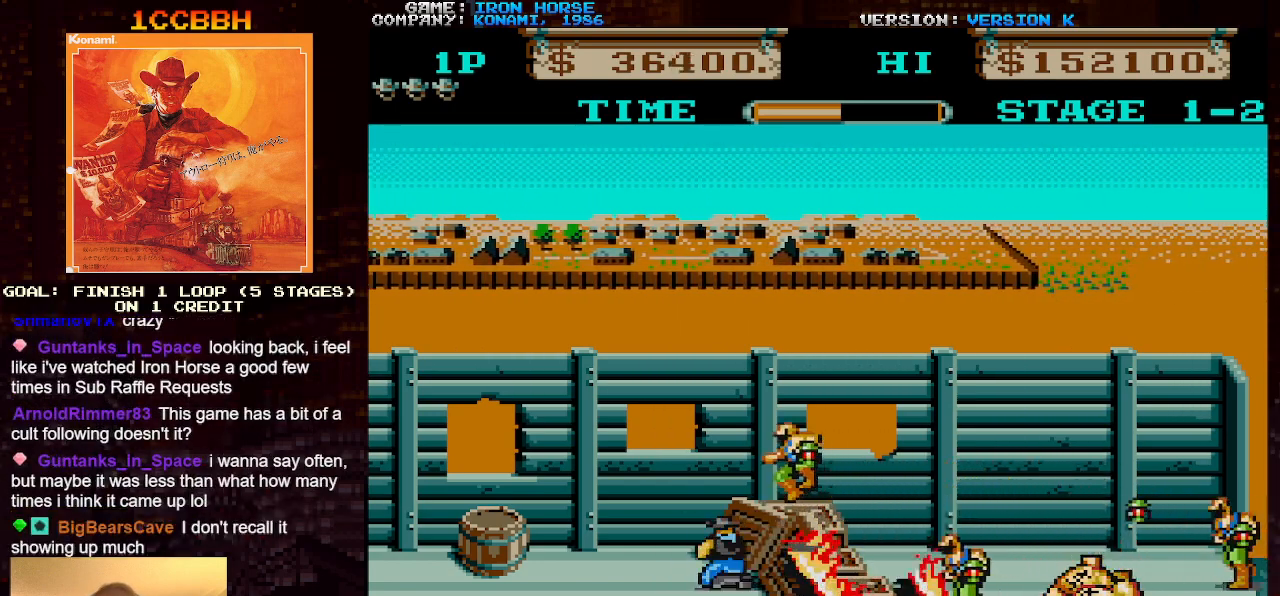
{"buttons": ["CROSS"], "left_stick": "right", "events": [[17, "SQUARE", "down"], [100, "SQUARE", "up"], [200, "SQUARE", "down"], [283, "SQUARE", "up"], [300, "left_stick", "center"], [350, "left_stick", "right"], [367, "SQUARE", "down"], [467, "SQUARE", "up"]]}
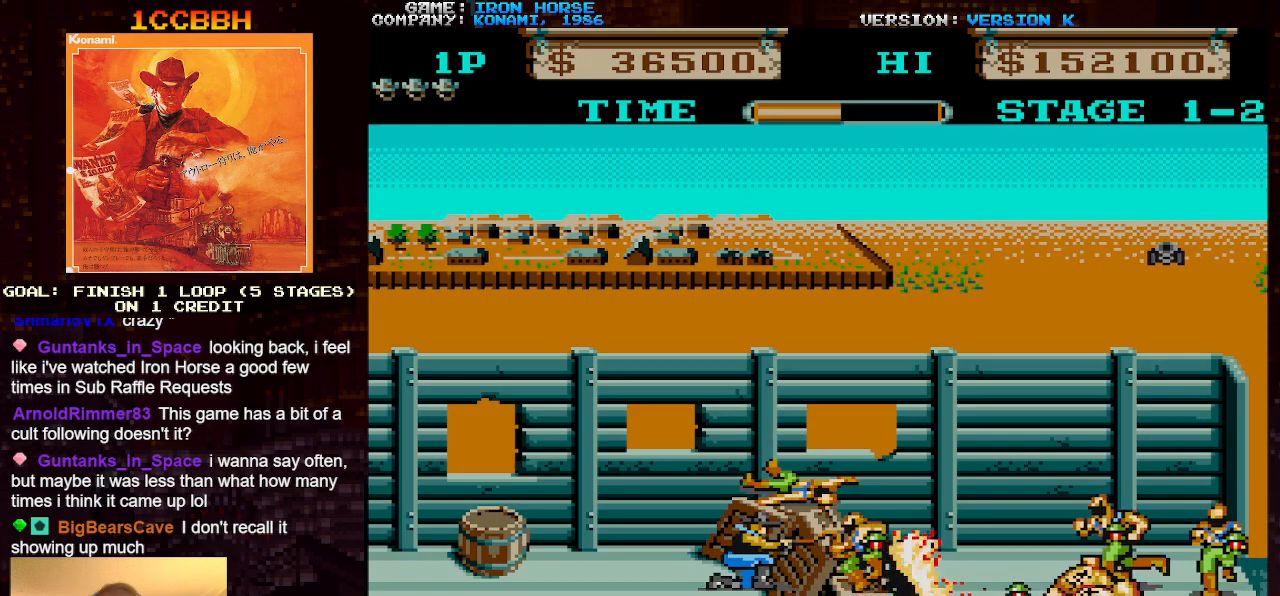
{"buttons": ["CROSS", "SQUARE"], "left_stick": "down", "events": [[50, "SQUARE", "down"], [83, "left_stick", "down"], [150, "SQUARE", "up"], [233, "SQUARE", "down"], [333, "SQUARE", "up"], [417, "SQUARE", "down"]]}
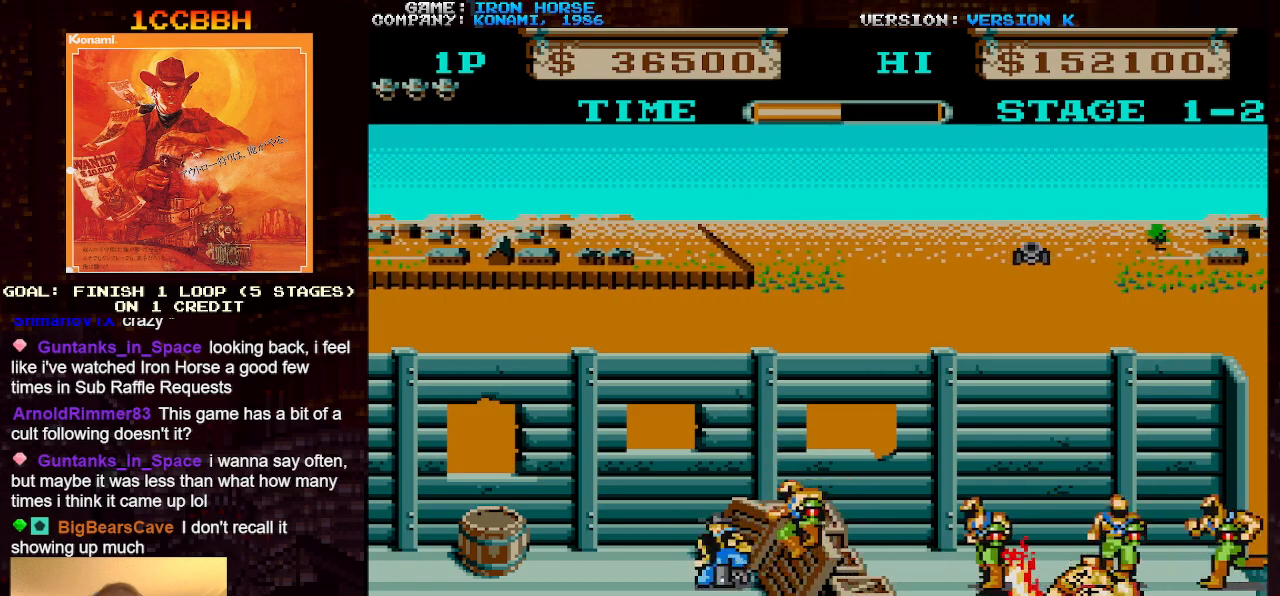
{"buttons": ["CROSS", "SQUARE"], "left_stick": "right", "events": [[17, "SQUARE", "up"], [100, "SQUARE", "down"], [183, "SQUARE", "up"], [250, "left_stick", "center"], [267, "SQUARE", "down"], [350, "SQUARE", "up"], [367, "left_stick", "right"], [450, "SQUARE", "down"]]}
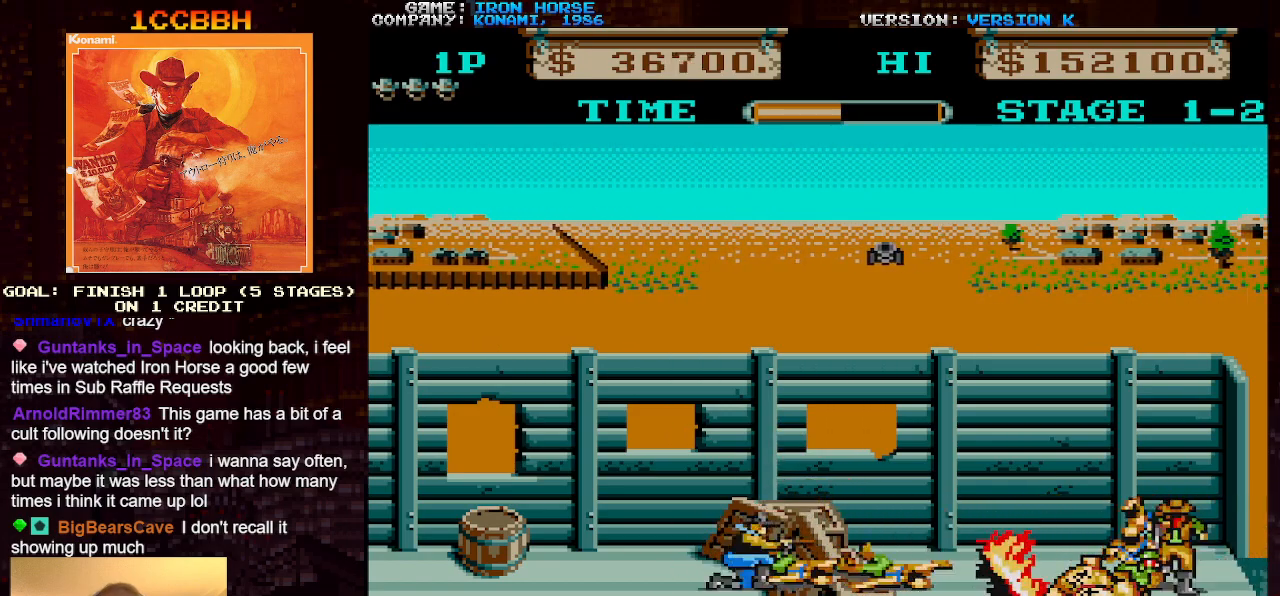
{"buttons": ["CROSS"], "left_stick": "center", "events": [[33, "SQUARE", "up"], [100, "SQUARE", "down"], [200, "SQUARE", "up"], [283, "SQUARE", "down"], [283, "left_stick", "center"], [383, "SQUARE", "up"]]}
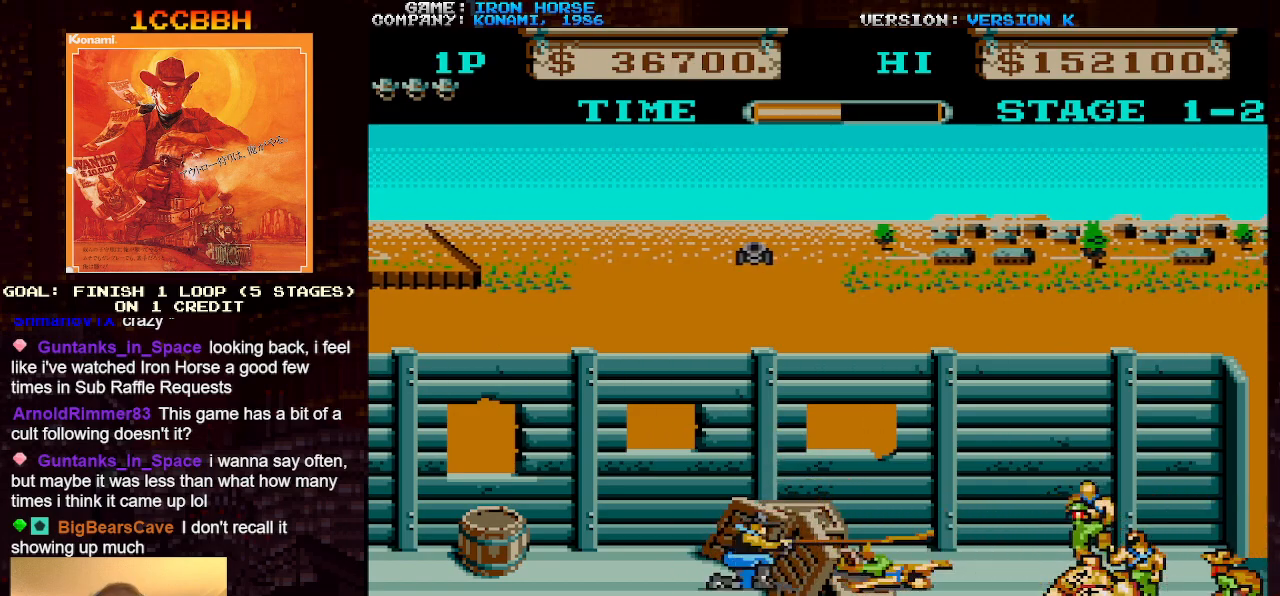
{"buttons": ["CROSS", "SQUARE"], "left_stick": "center", "events": [[67, "SQUARE", "down"], [167, "SQUARE", "up"], [267, "SQUARE", "down"], [350, "SQUARE", "up"], [450, "SQUARE", "down"]]}
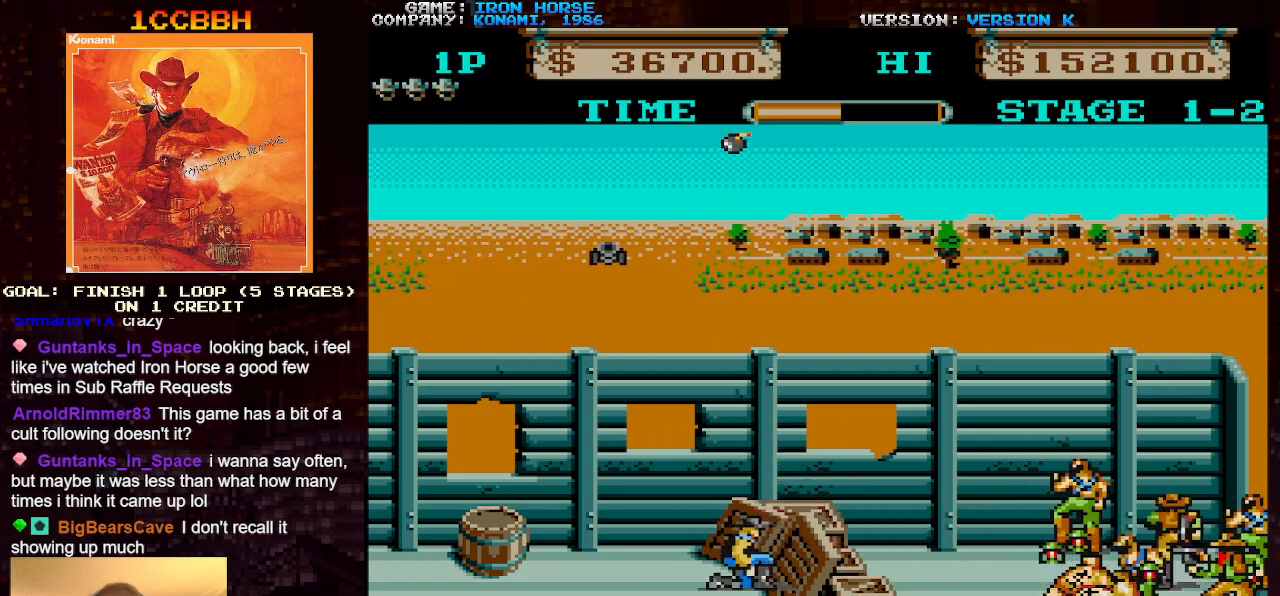
{"buttons": ["CROSS"], "left_stick": "center", "events": [[33, "SQUARE", "up"], [433, "TRIANGLE", "down"], [500, "TRIANGLE", "up"]]}
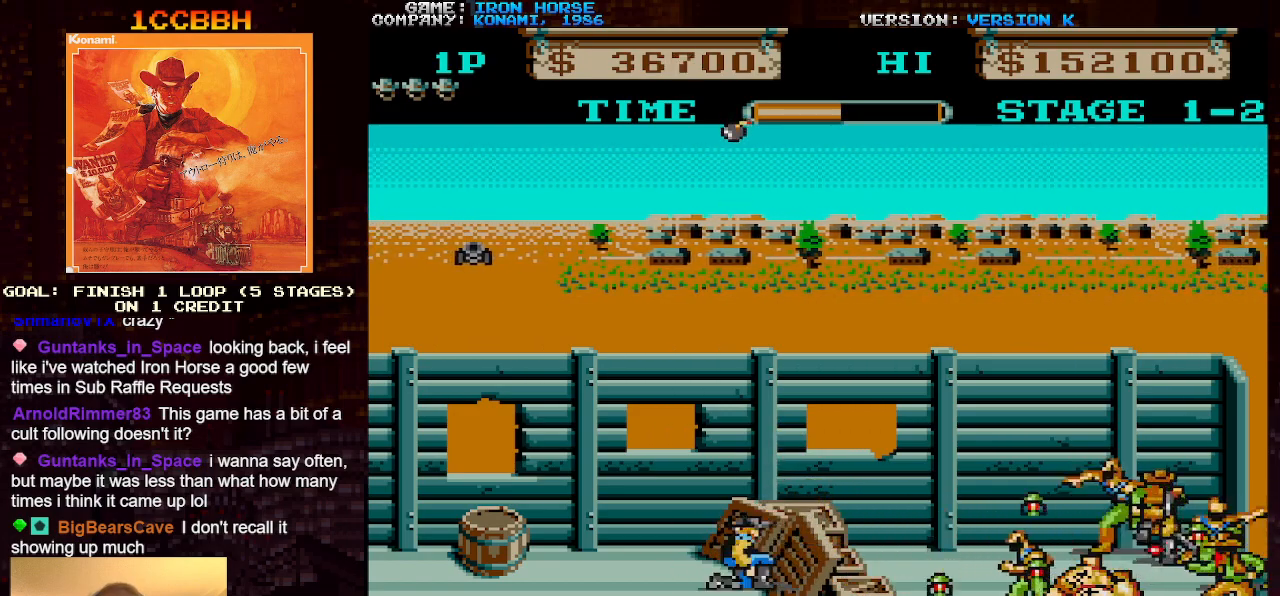
{"buttons": [], "left_stick": "left", "events": [[150, "left_stick", "left"], [200, "CROSS", "up"]]}
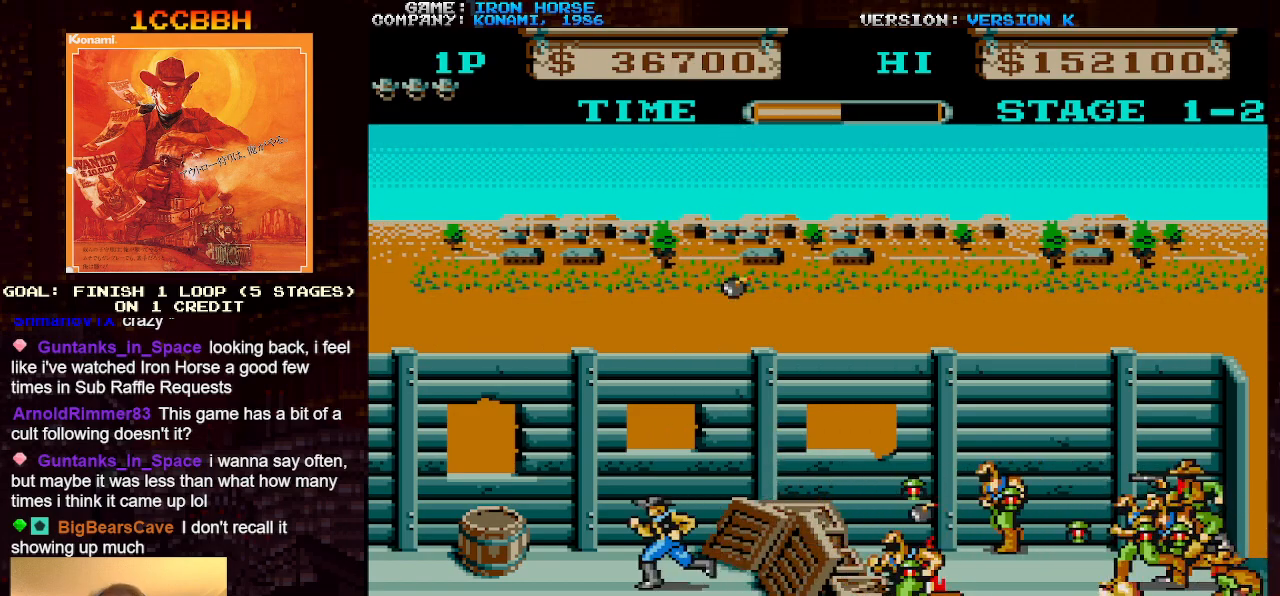
{"buttons": [], "left_stick": "left", "events": []}
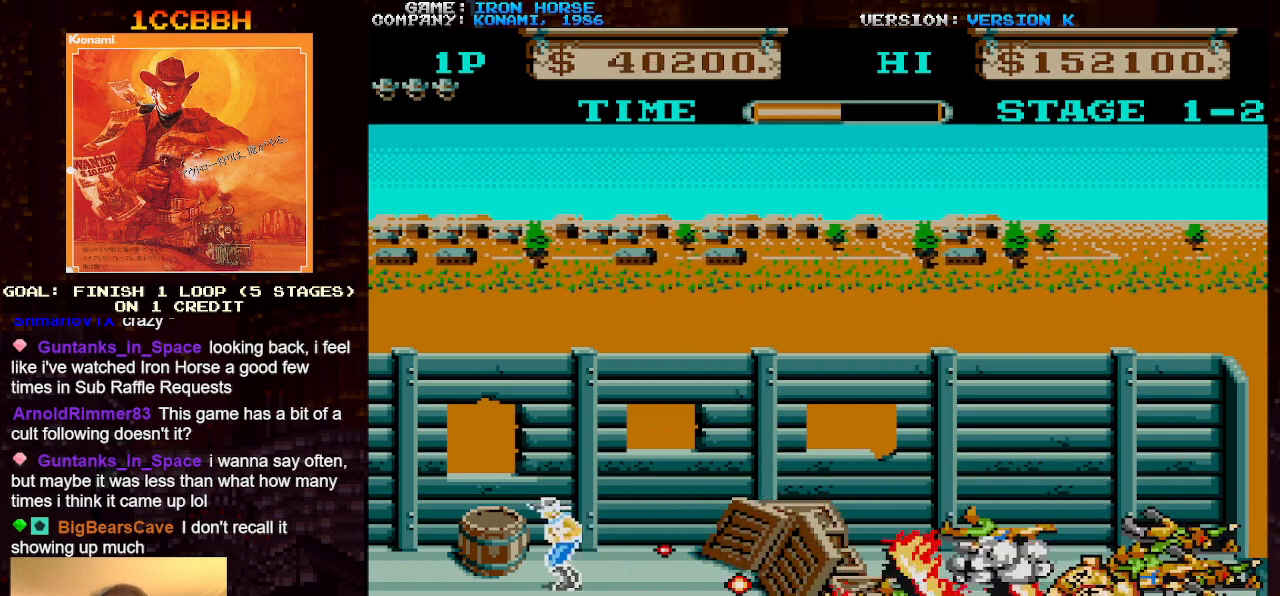
{"buttons": ["CROSS"], "left_stick": "center", "events": [[50, "left_stick", "center"], [183, "left_stick", "left"], [250, "CROSS", "down"], [250, "SQUARE", "down"], [250, "left_stick", "center"], [283, "CROSS", "up"], [283, "SQUARE", "up"], [483, "CROSS", "down"]]}
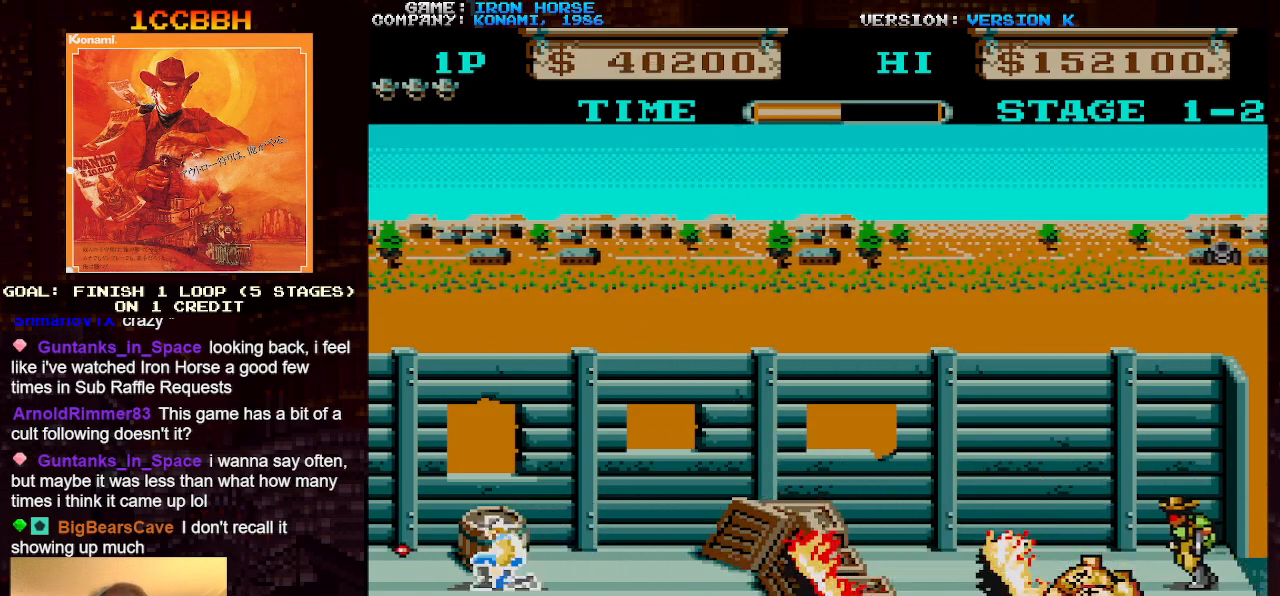
{"buttons": [], "left_stick": "right", "events": [[217, "CROSS", "up"], [233, "left_stick", "right"]]}
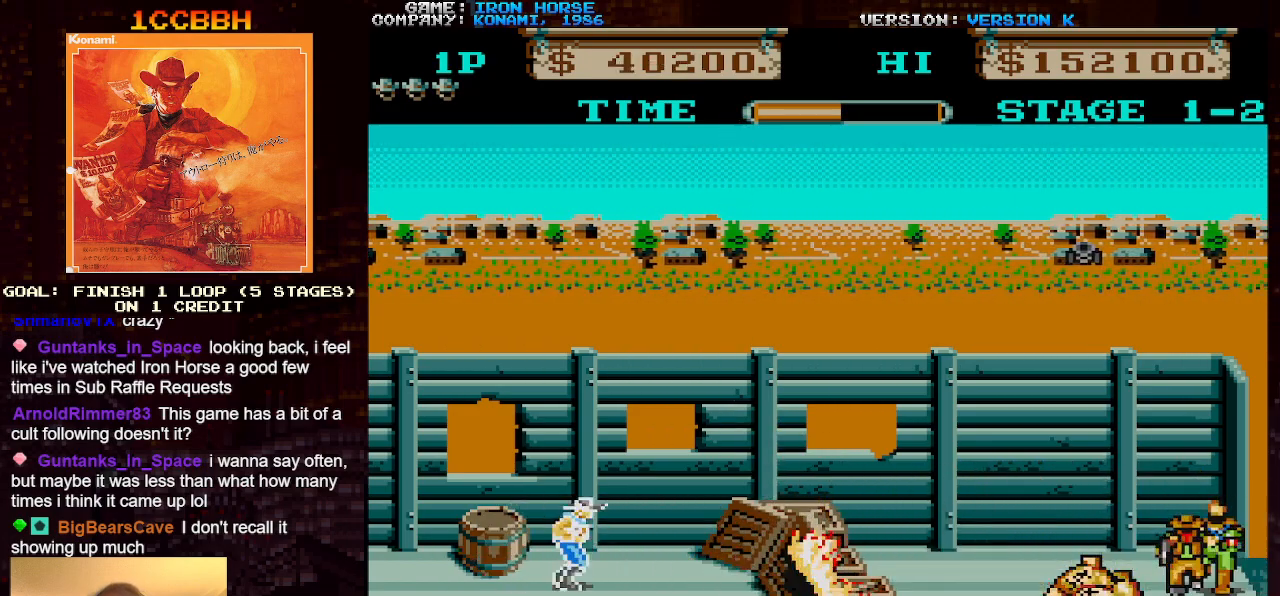
{"buttons": [], "left_stick": "right", "events": []}
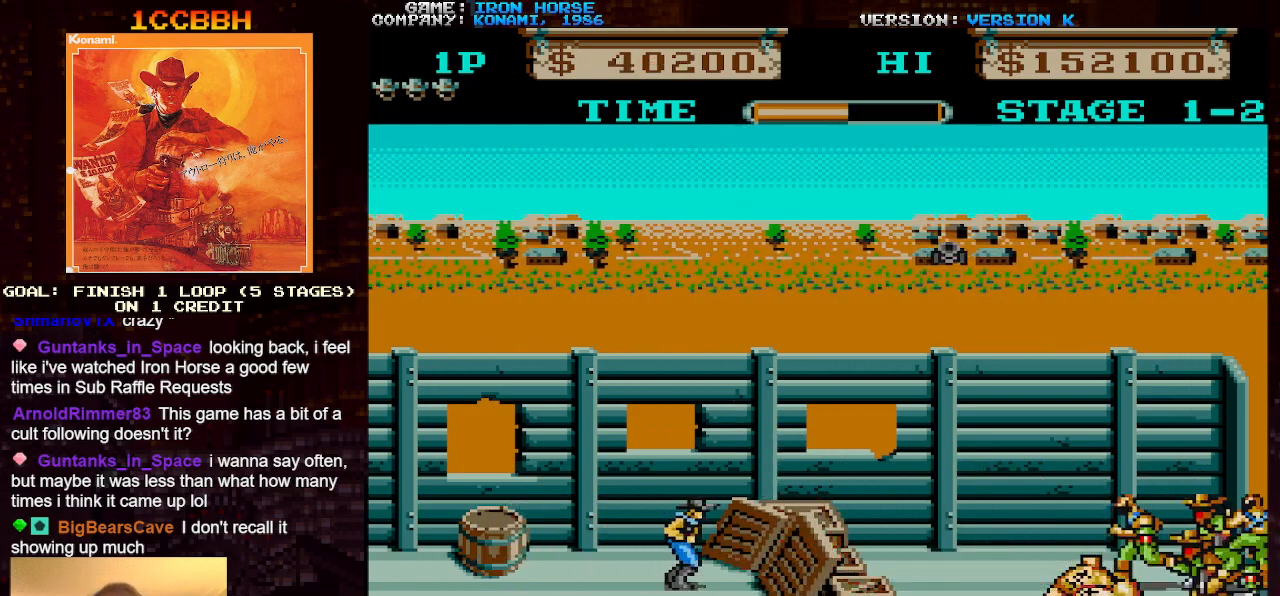
{"buttons": ["CROSS"], "left_stick": "center", "events": [[350, "CROSS", "down"], [350, "left_stick", "center"]]}
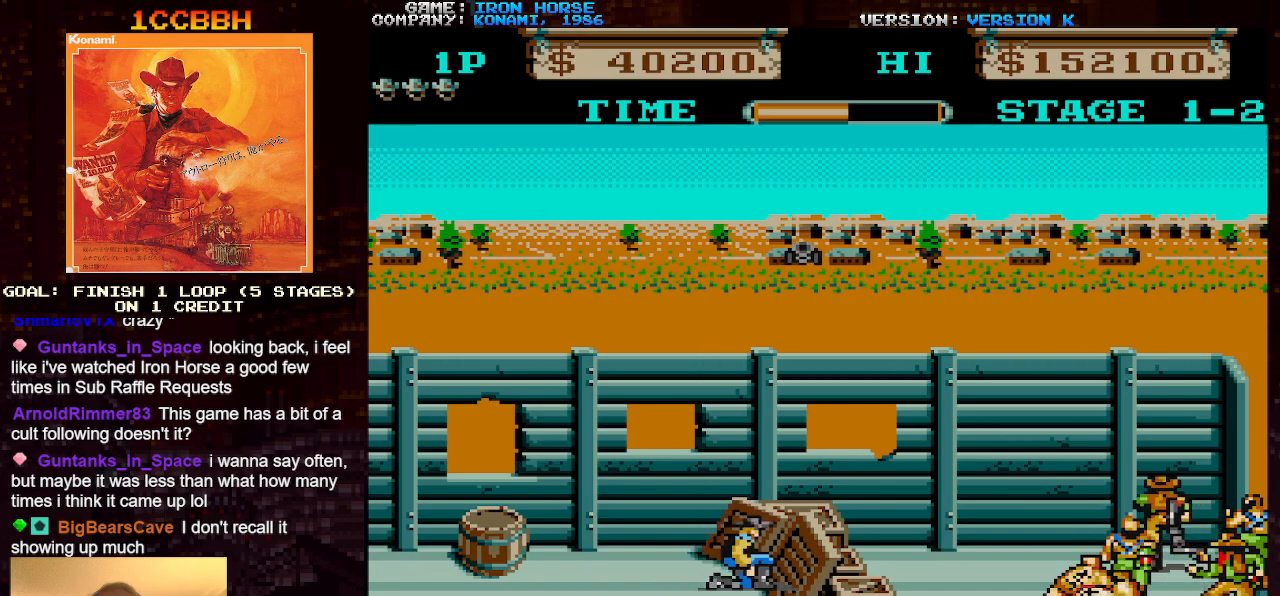
{"buttons": ["CROSS"], "left_stick": "center", "events": [[50, "SQUARE", "down"], [133, "SQUARE", "up"], [217, "SQUARE", "down"], [283, "SQUARE", "up"]]}
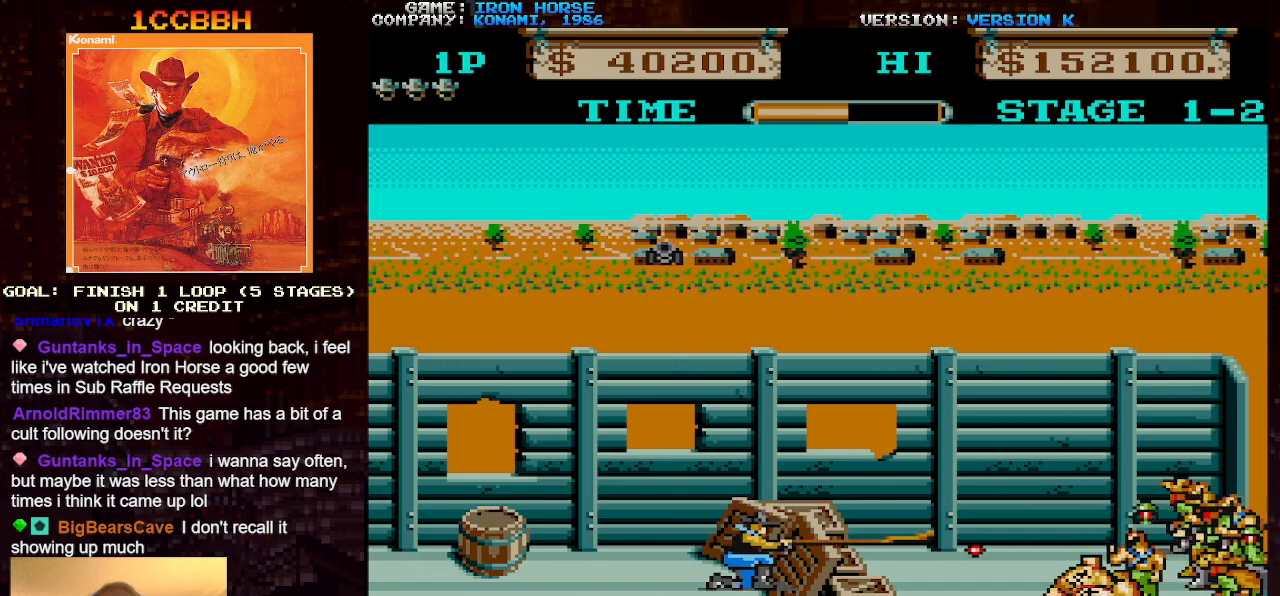
{"buttons": ["CROSS", "SQUARE"], "left_stick": "center", "events": [[267, "SQUARE", "down"], [350, "SQUARE", "up"], [467, "SQUARE", "down"]]}
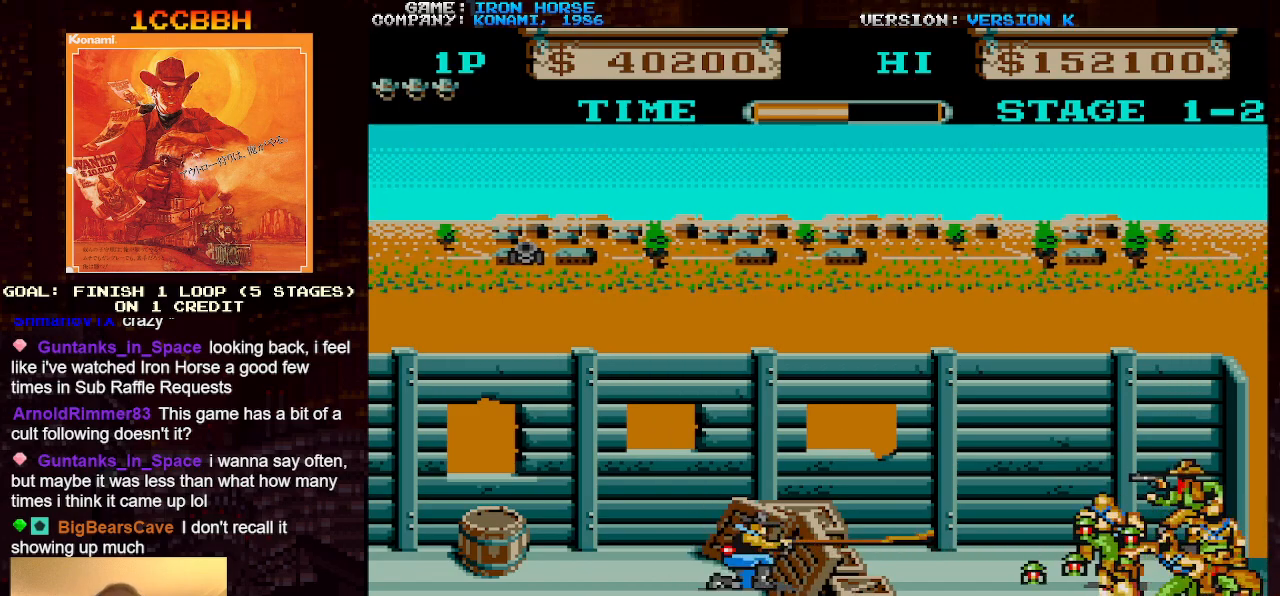
{"buttons": ["CROSS", "SQUARE"], "left_stick": "center", "events": [[50, "SQUARE", "up"], [150, "SQUARE", "down"], [233, "SQUARE", "up"], [317, "SQUARE", "down"], [433, "SQUARE", "up"], [500, "SQUARE", "down"]]}
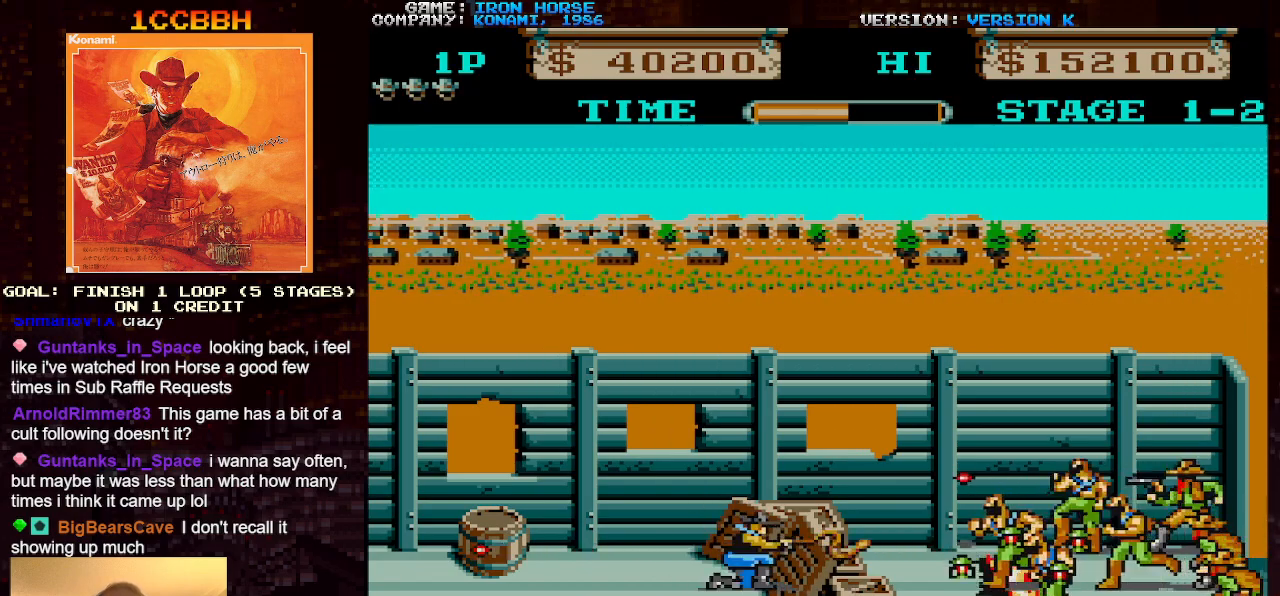
{"buttons": ["CROSS"], "left_stick": "center", "events": [[100, "SQUARE", "up"], [183, "SQUARE", "down"], [267, "SQUARE", "up"], [350, "SQUARE", "down"], [450, "SQUARE", "up"]]}